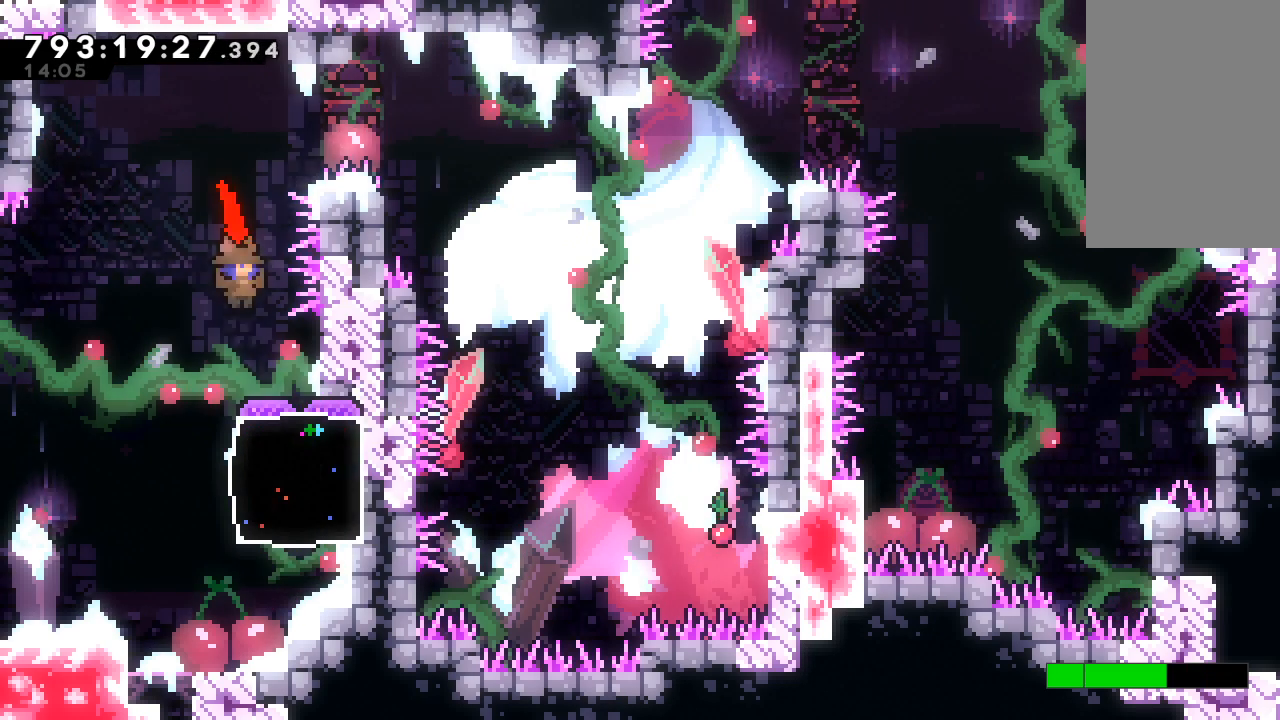
Gameplay with keyboard; each line is a JSON object with the keys held at the frame after it. "events" lists presses ("down") and releases ("up") of "c", "d", "down", "left", "right", "s", "up", "x" and "z" between this image and that frame as [ms after this image, input, new state], when the widget could be followed in between. No other keys are recorded. Mouse input is not recorded.
{"keys": ["up"], "events": [[367, "left", "down"], [467, "left", "up"], [467, "up", "down"]]}
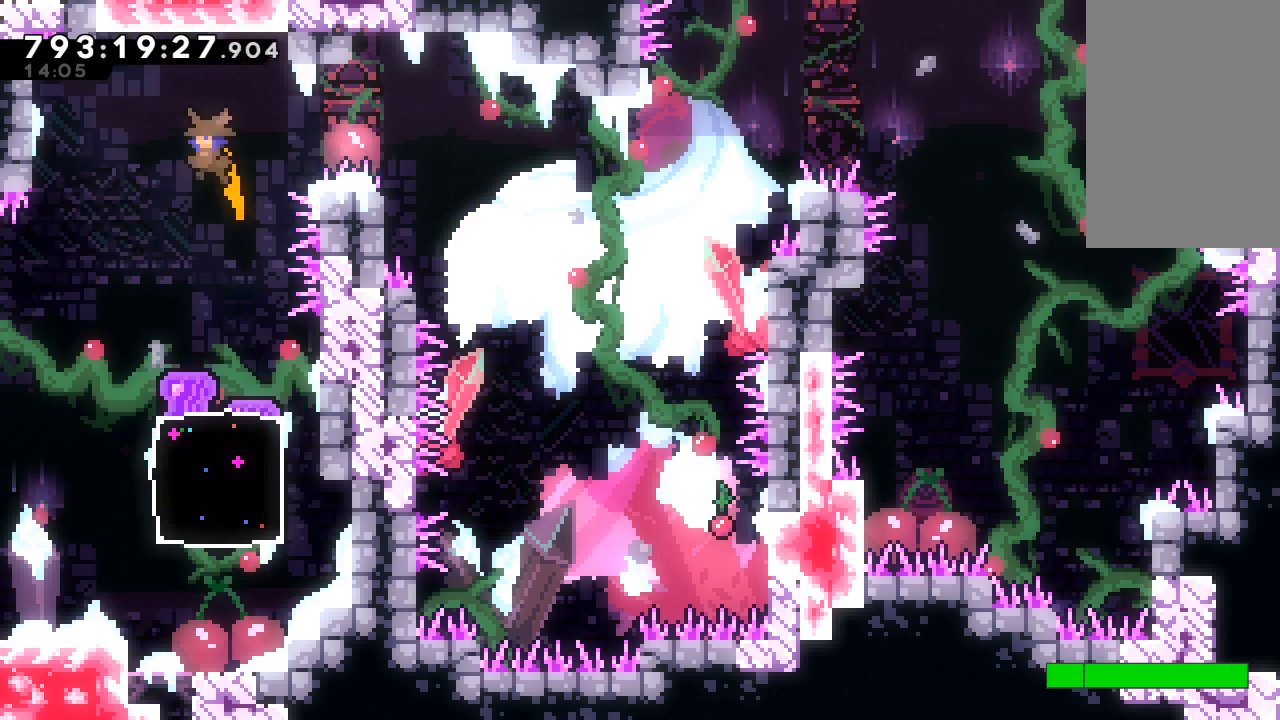
{"keys": ["z"], "events": [[100, "c", "down"], [233, "c", "up"], [333, "up", "up"], [500, "z", "down"]]}
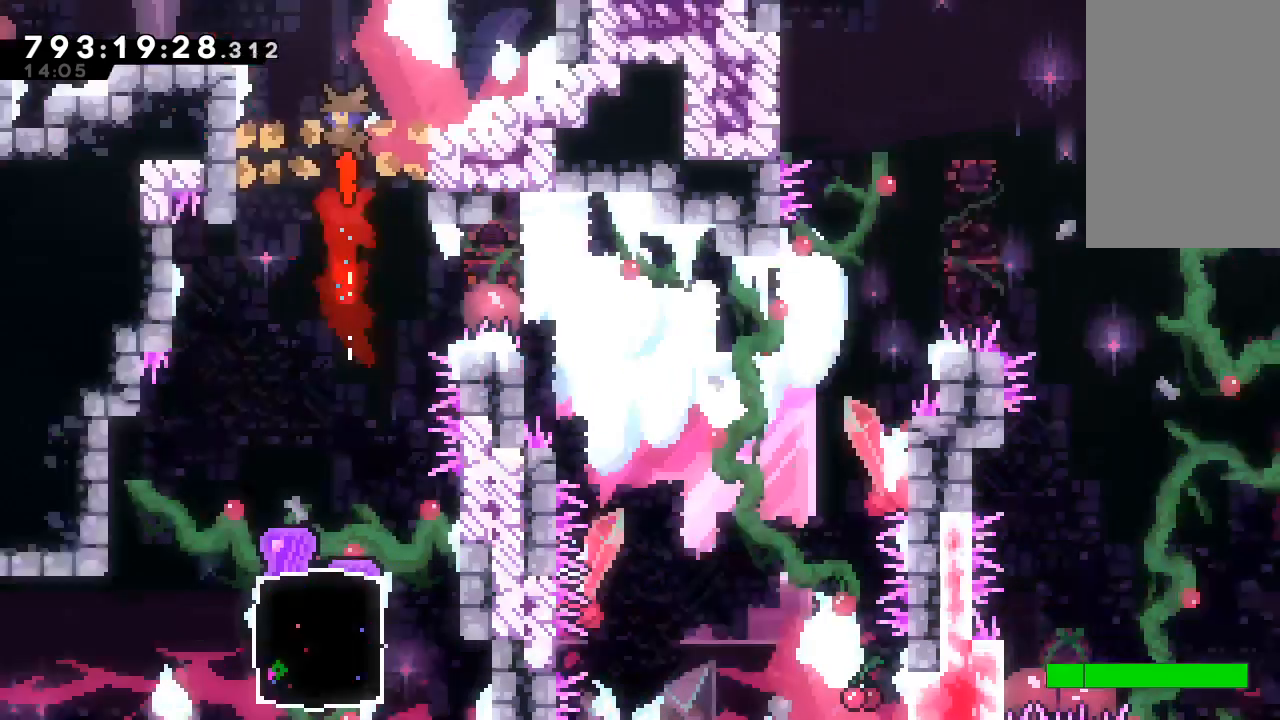
{"keys": ["z"], "events": [[33, "right", "down"], [267, "right", "up"]]}
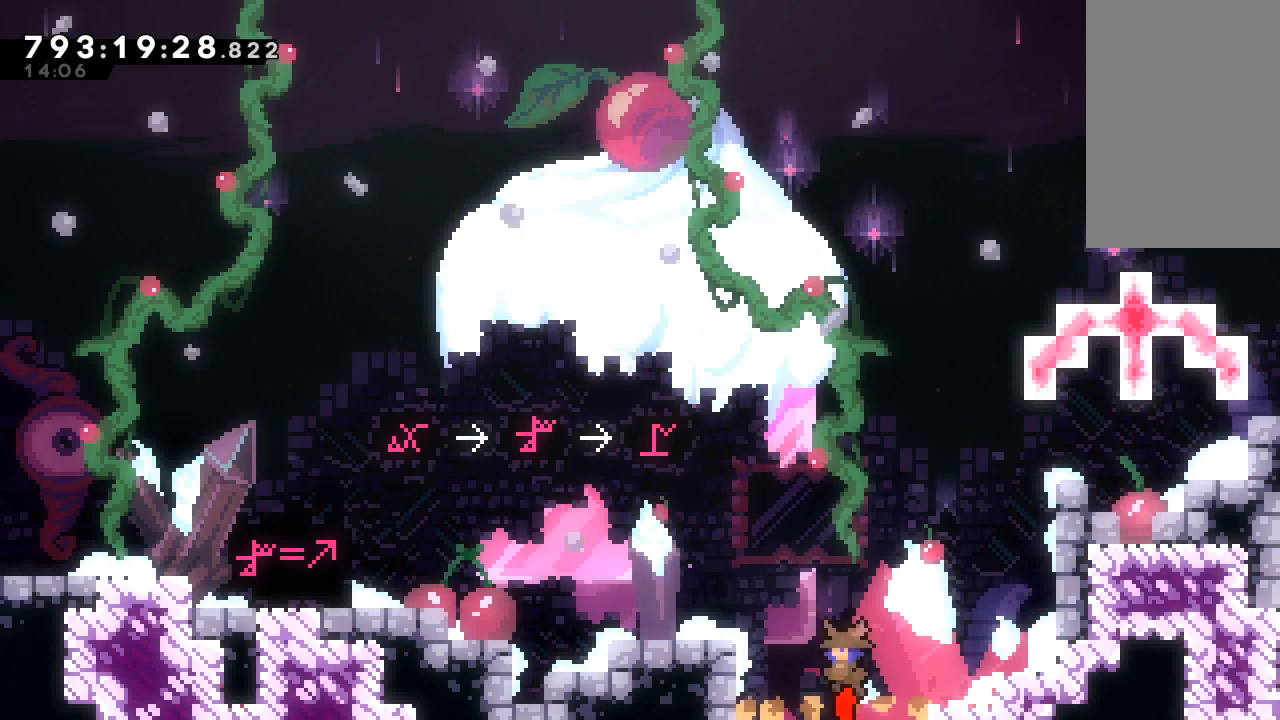
{"keys": ["left", "z"], "events": [[67, "left", "down"]]}
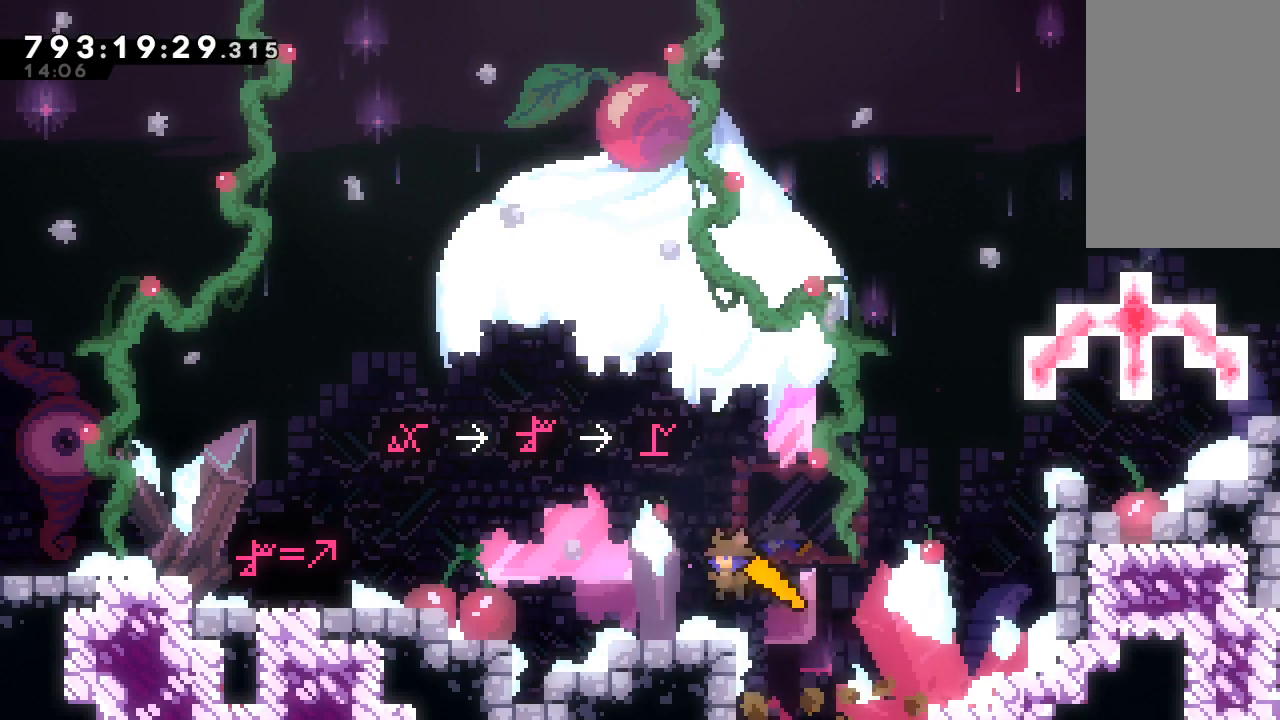
{"keys": [], "events": [[167, "left", "up"], [167, "z", "up"]]}
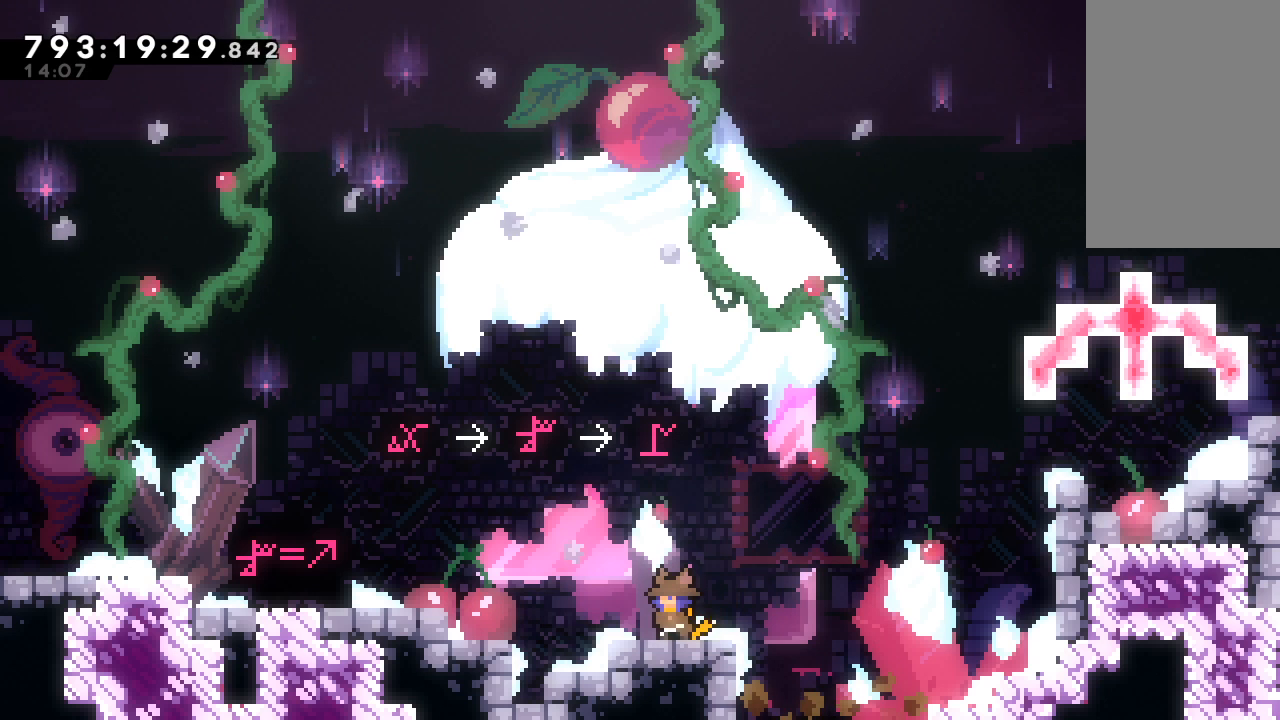
{"keys": [], "events": []}
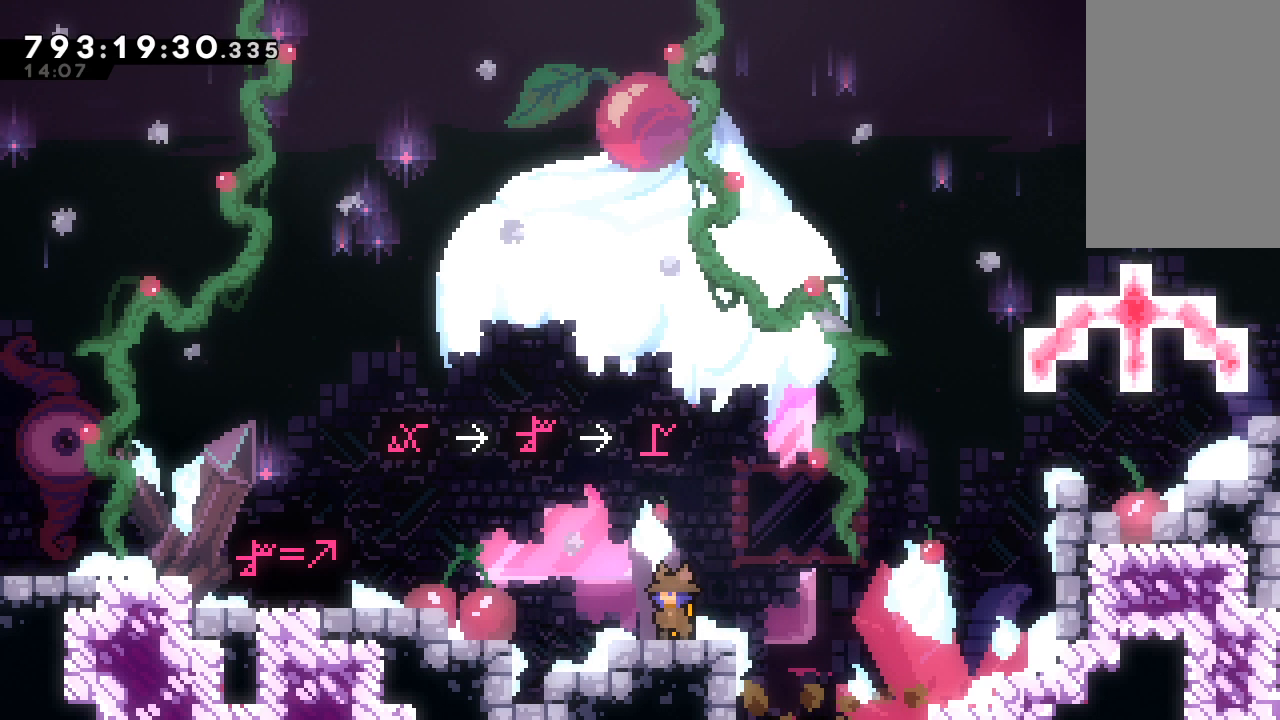
{"keys": [], "events": []}
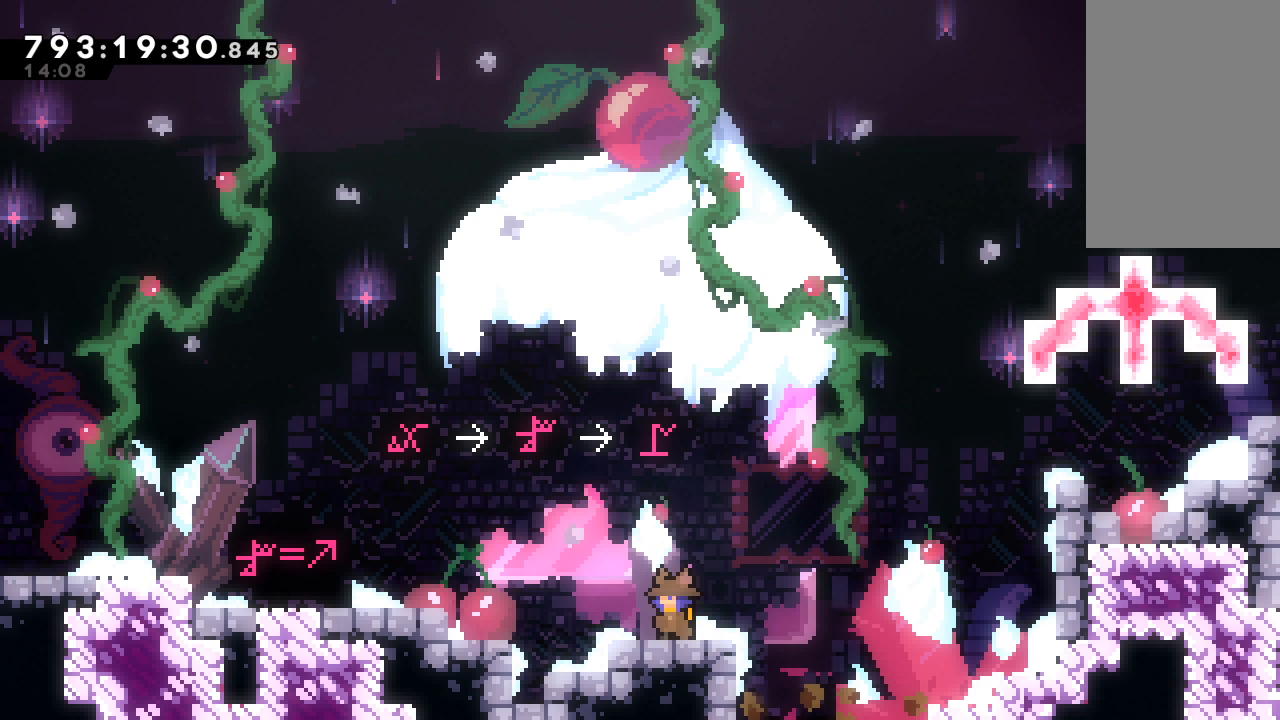
{"keys": [], "events": []}
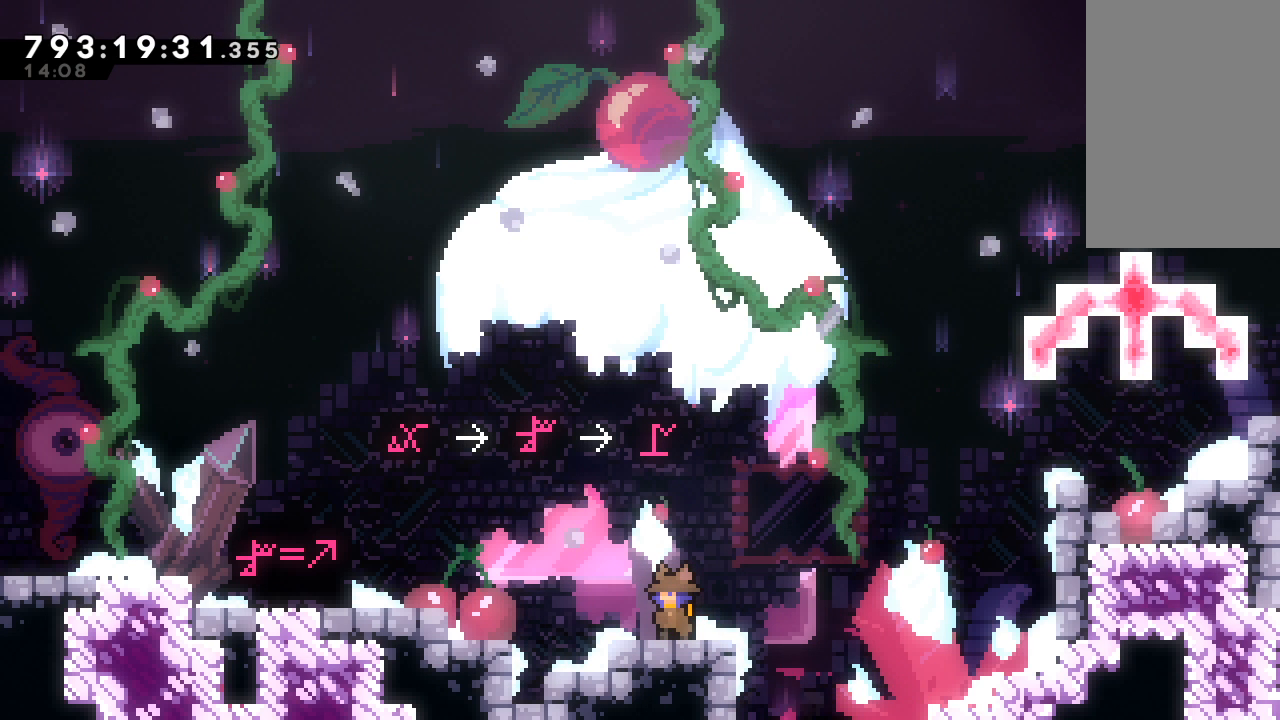
{"keys": [], "events": []}
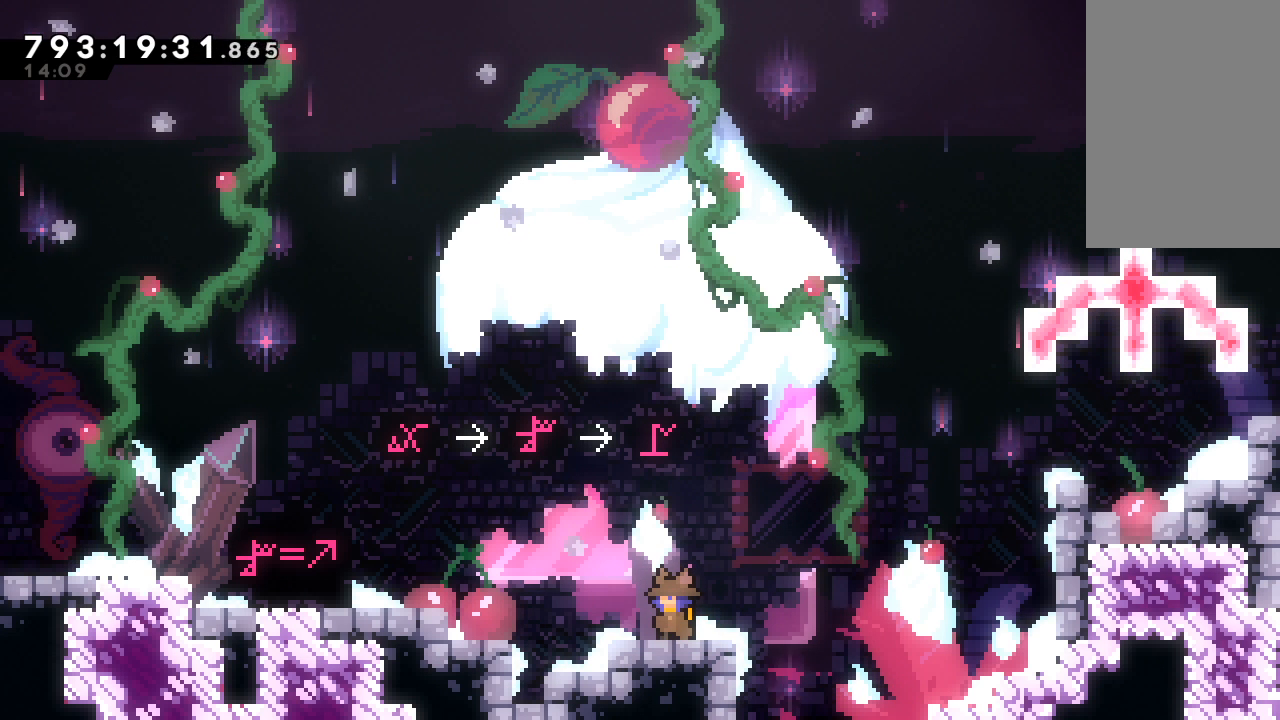
{"keys": [], "events": [[33, "left", "down"], [133, "left", "up"]]}